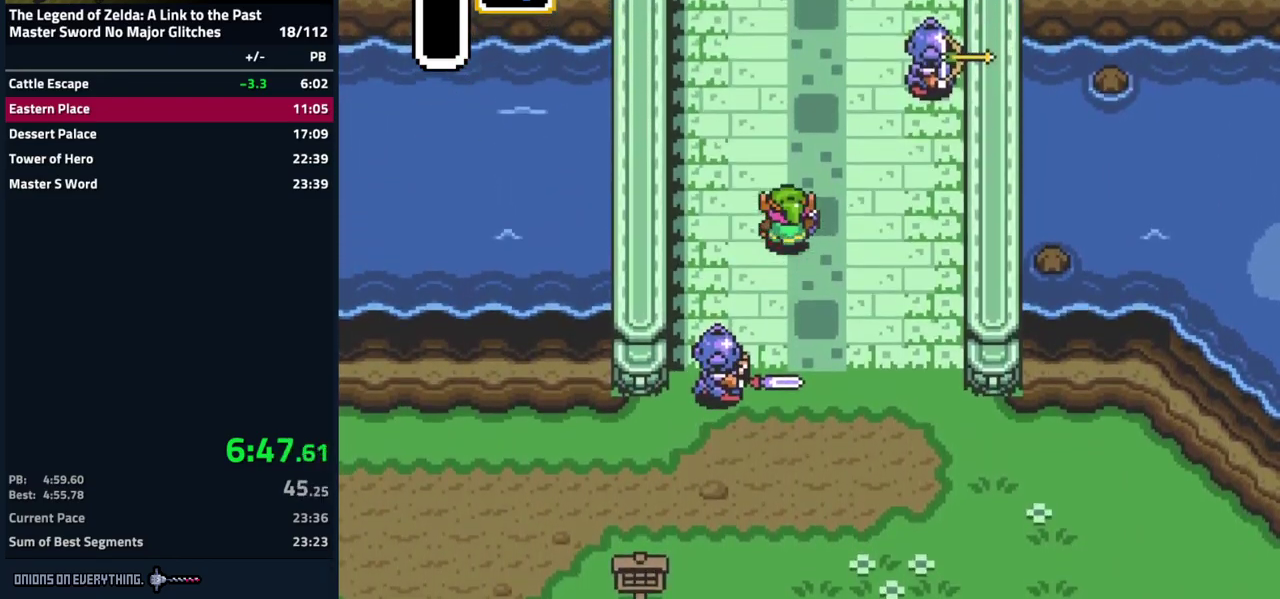
Gameplay with a controller (Nintendo layout); each line is a JSON object with the inputs held at the frame after it. "events" lists button and stick changes between this image and that frame as [ms after this image, input, new state], when the widget could be followed in between. Not read: L3 R3 START.
{"buttons": ["DPAD_UP"], "events": []}
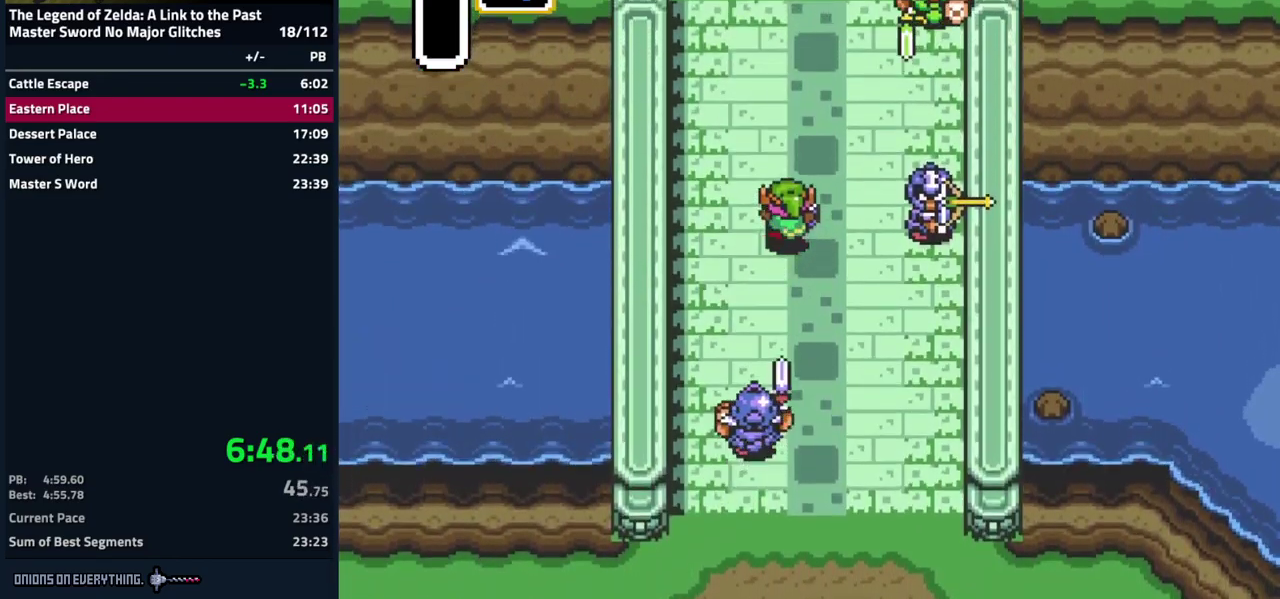
{"buttons": ["DPAD_UP"], "events": []}
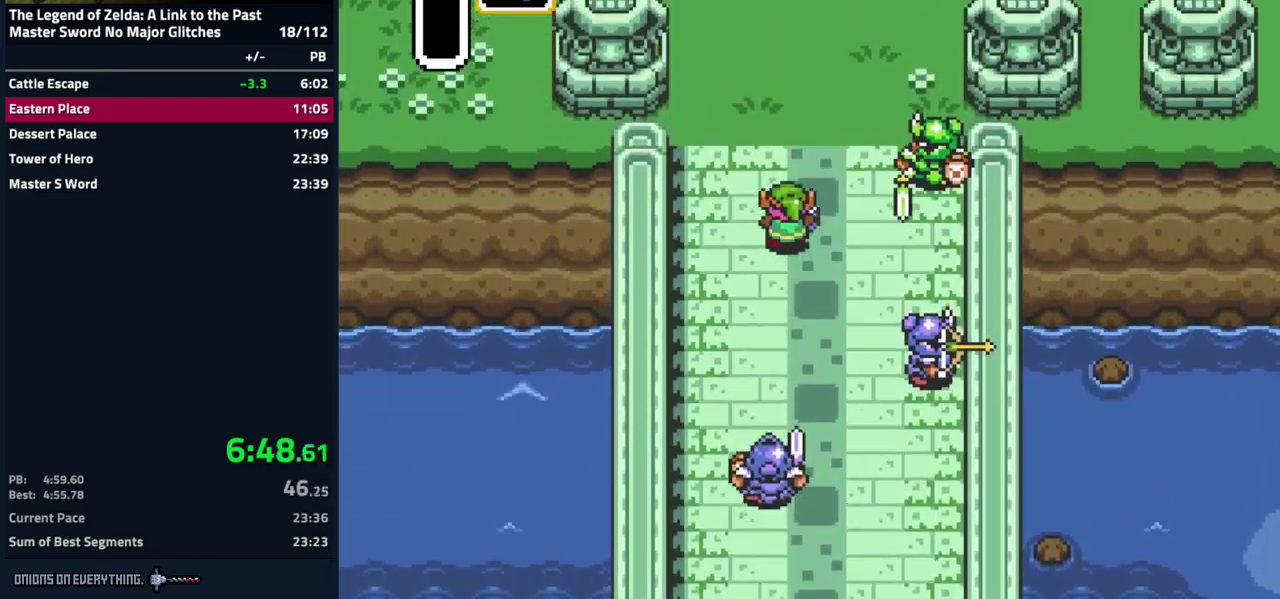
{"buttons": ["DPAD_UP", "DPAD_RIGHT"], "events": [[367, "DPAD_RIGHT", "down"]]}
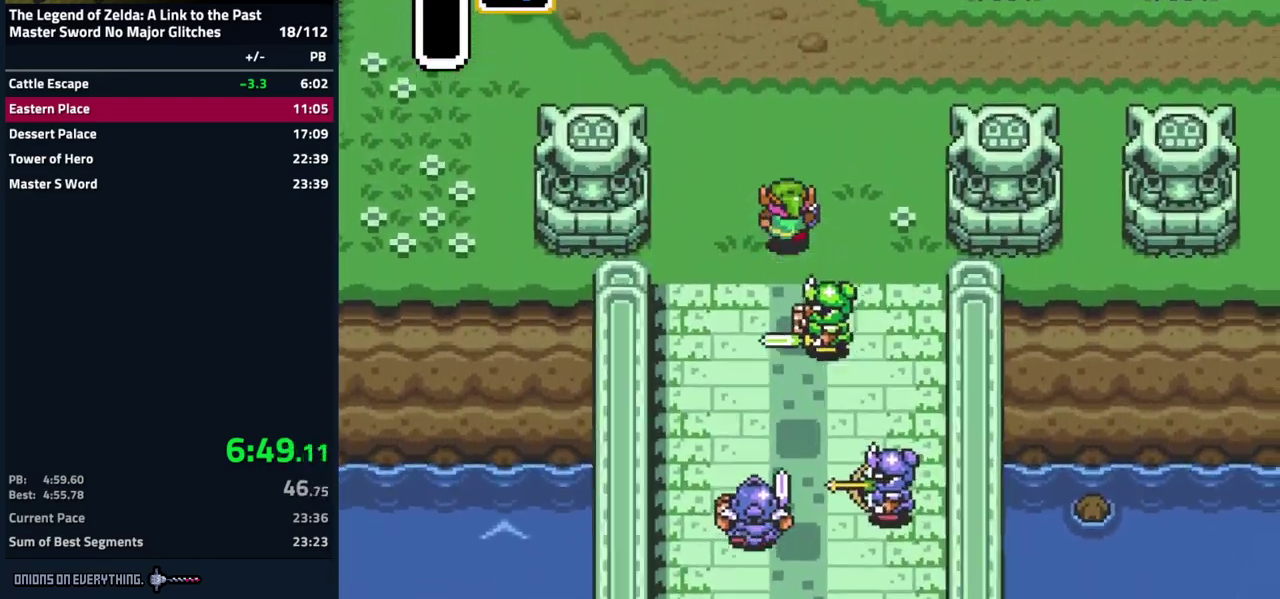
{"buttons": ["DPAD_UP", "DPAD_RIGHT"], "events": [[350, "DPAD_RIGHT", "up"], [467, "DPAD_RIGHT", "down"]]}
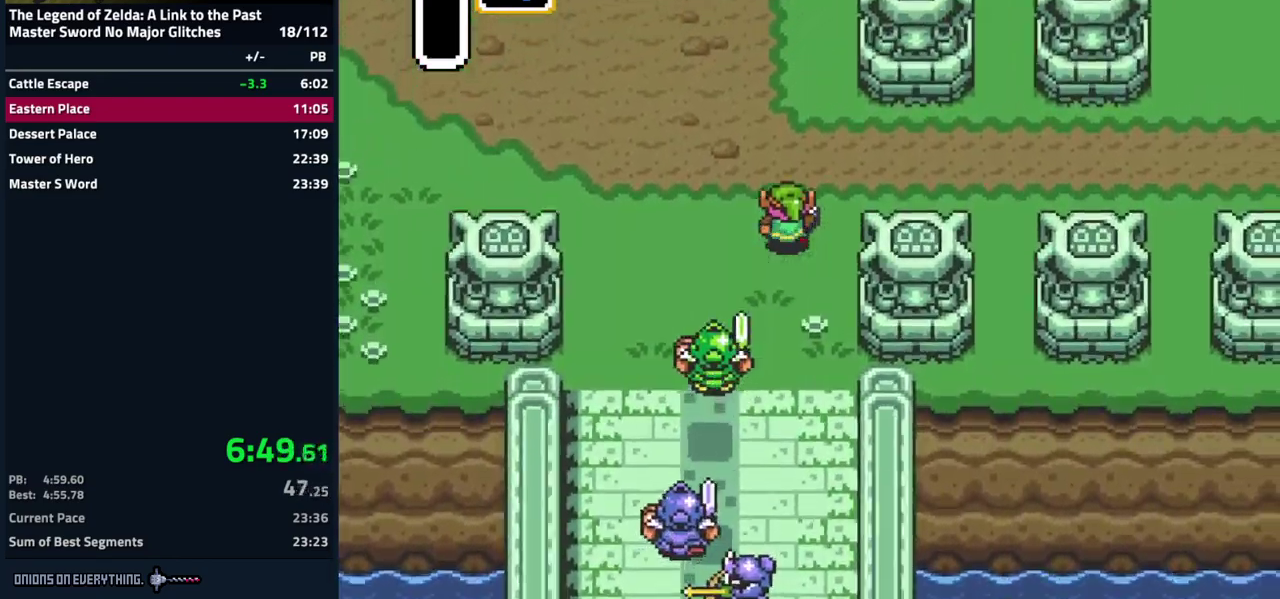
{"buttons": ["DPAD_RIGHT"], "events": [[317, "DPAD_UP", "up"]]}
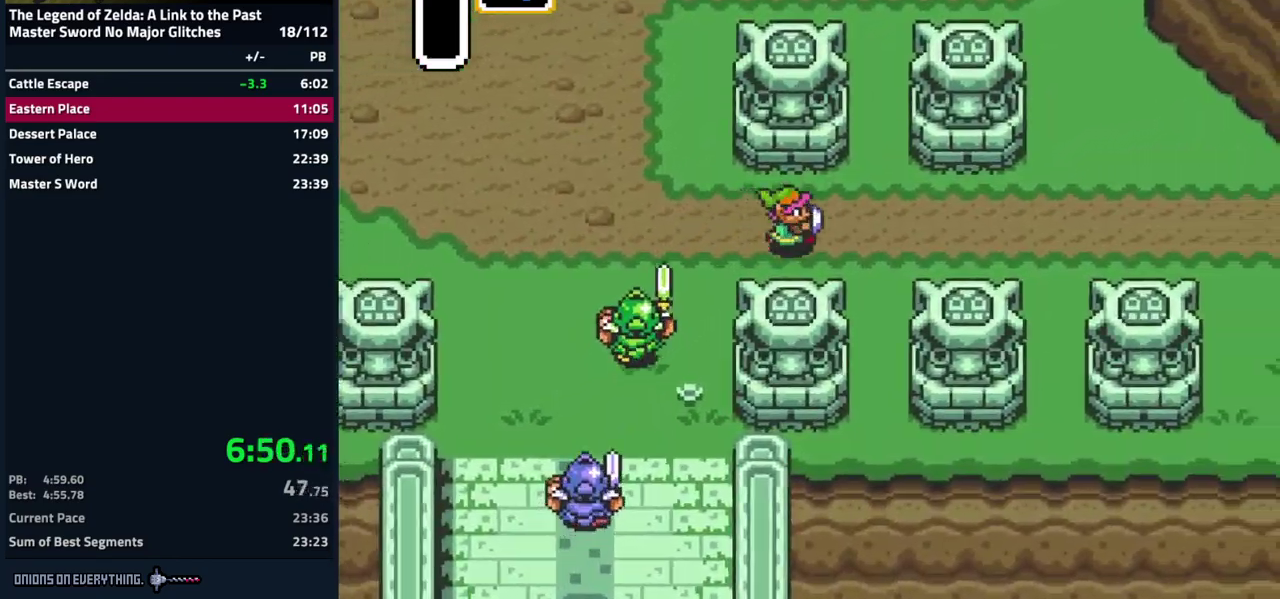
{"buttons": ["DPAD_RIGHT"], "events": []}
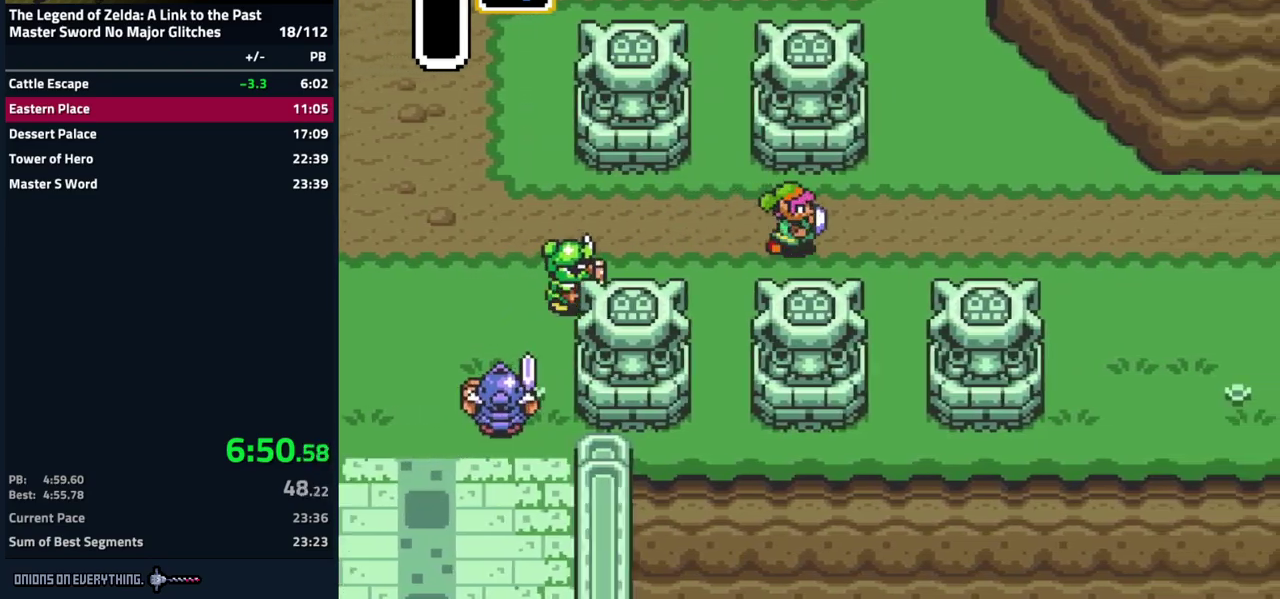
{"buttons": ["DPAD_RIGHT"], "events": []}
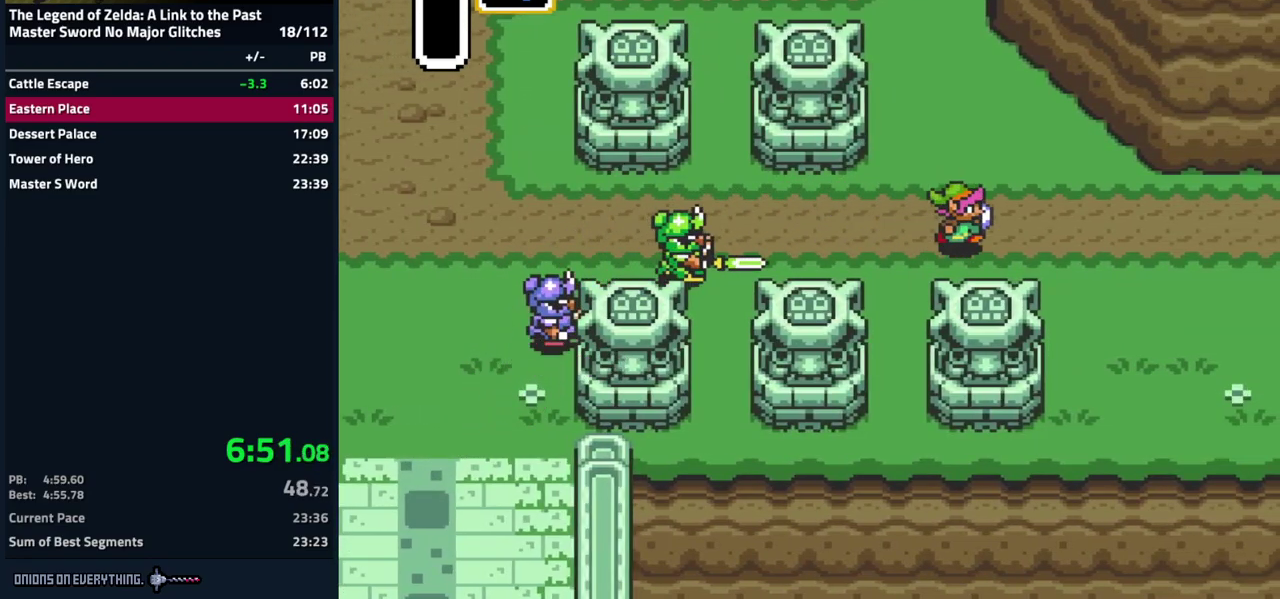
{"buttons": ["DPAD_RIGHT"], "events": [[350, "DPAD_UP", "down"], [417, "DPAD_UP", "up"]]}
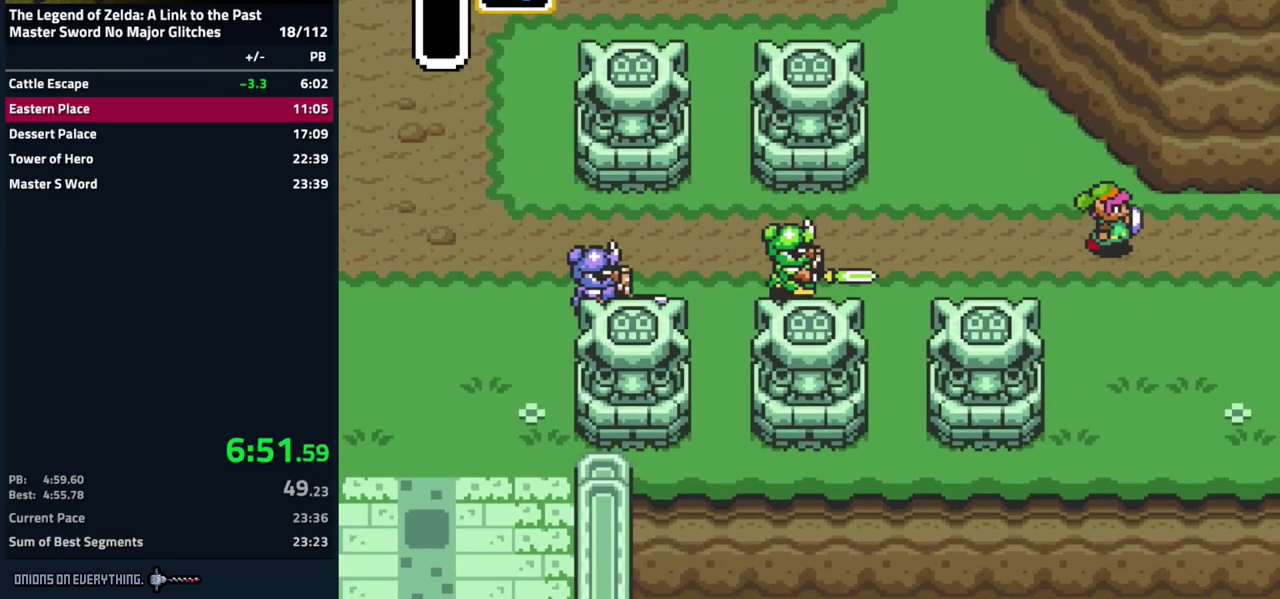
{"buttons": ["DPAD_RIGHT"], "events": []}
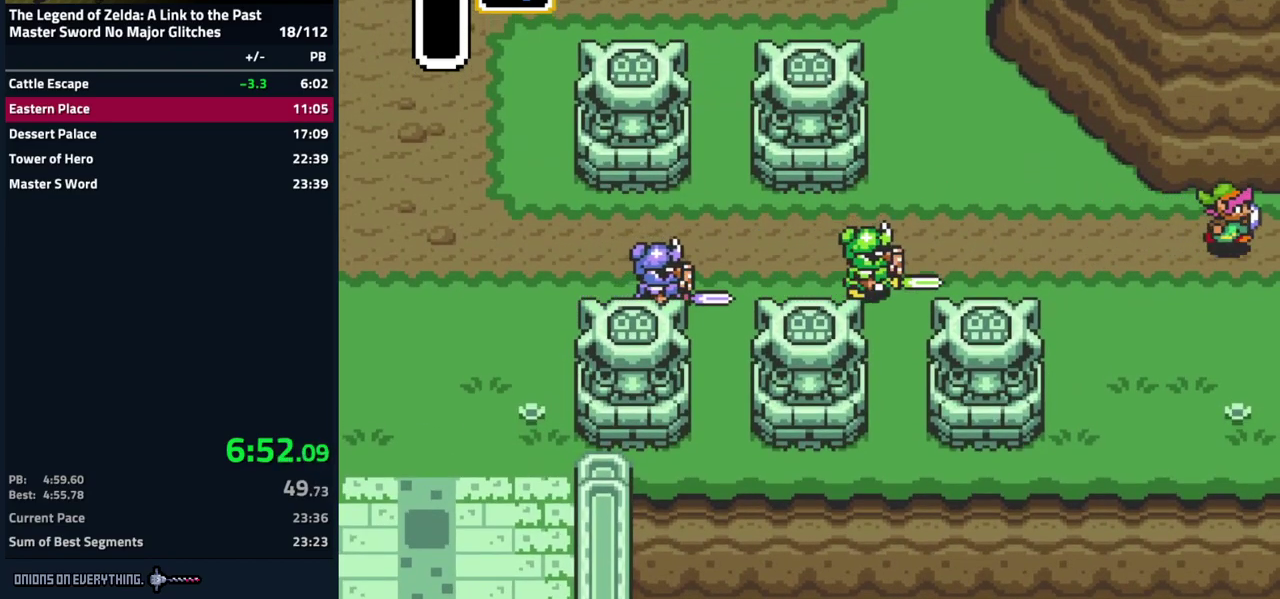
{"buttons": [], "events": [[133, "DPAD_RIGHT", "up"]]}
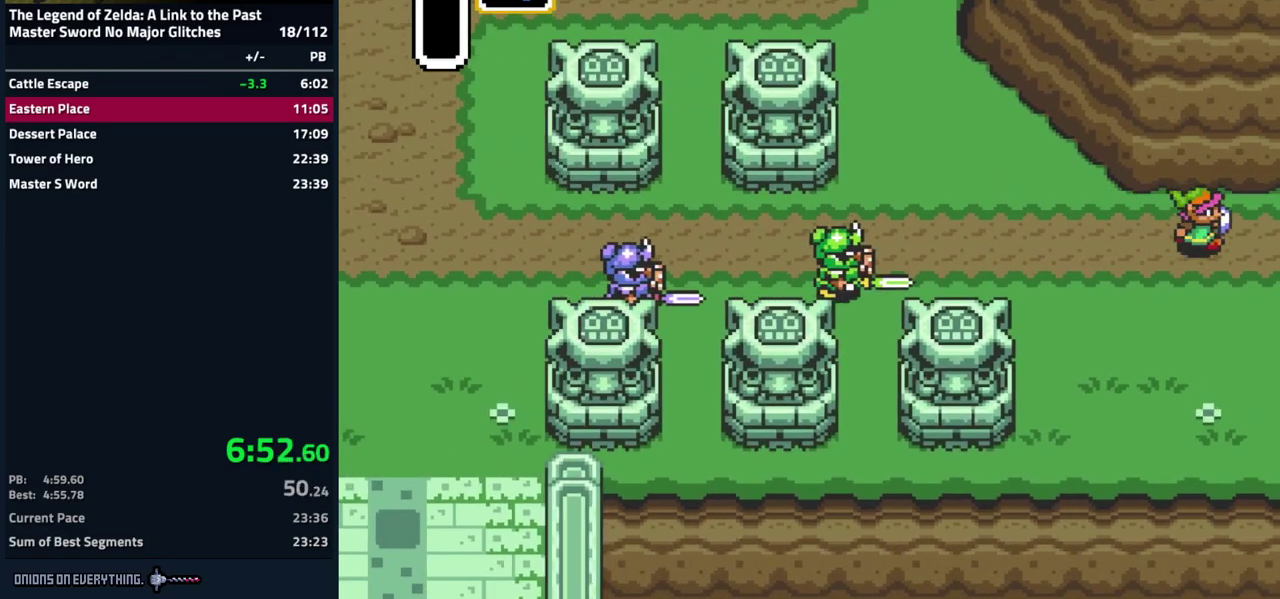
{"buttons": ["DPAD_RIGHT"], "events": [[83, "DPAD_RIGHT", "down"]]}
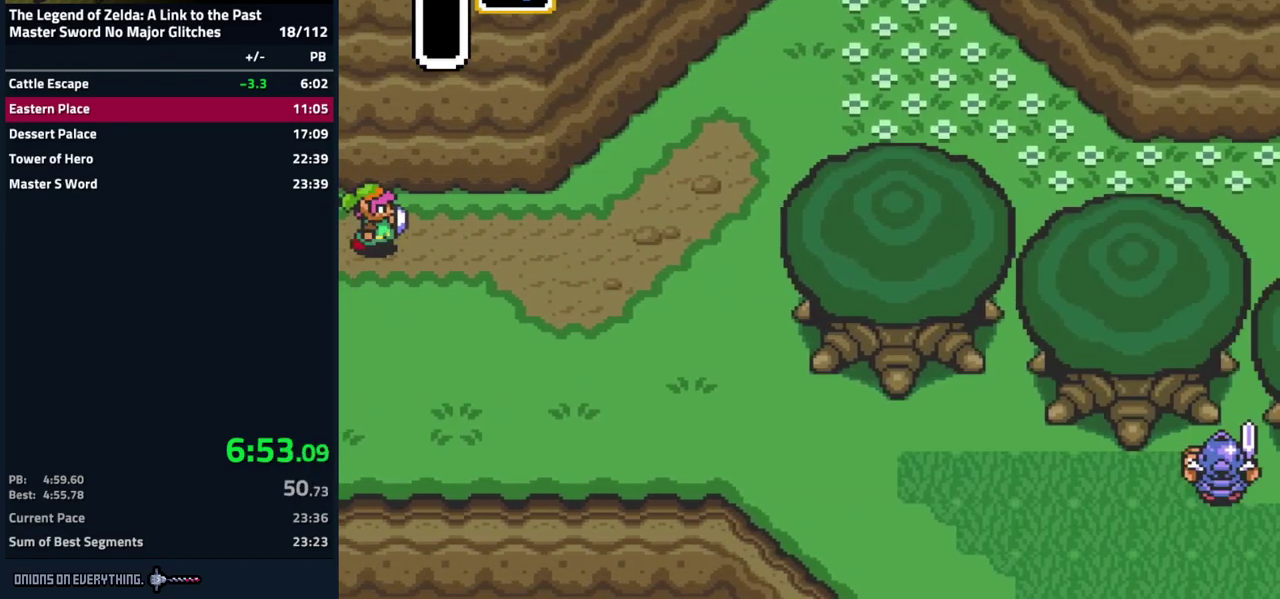
{"buttons": ["DPAD_RIGHT"], "events": []}
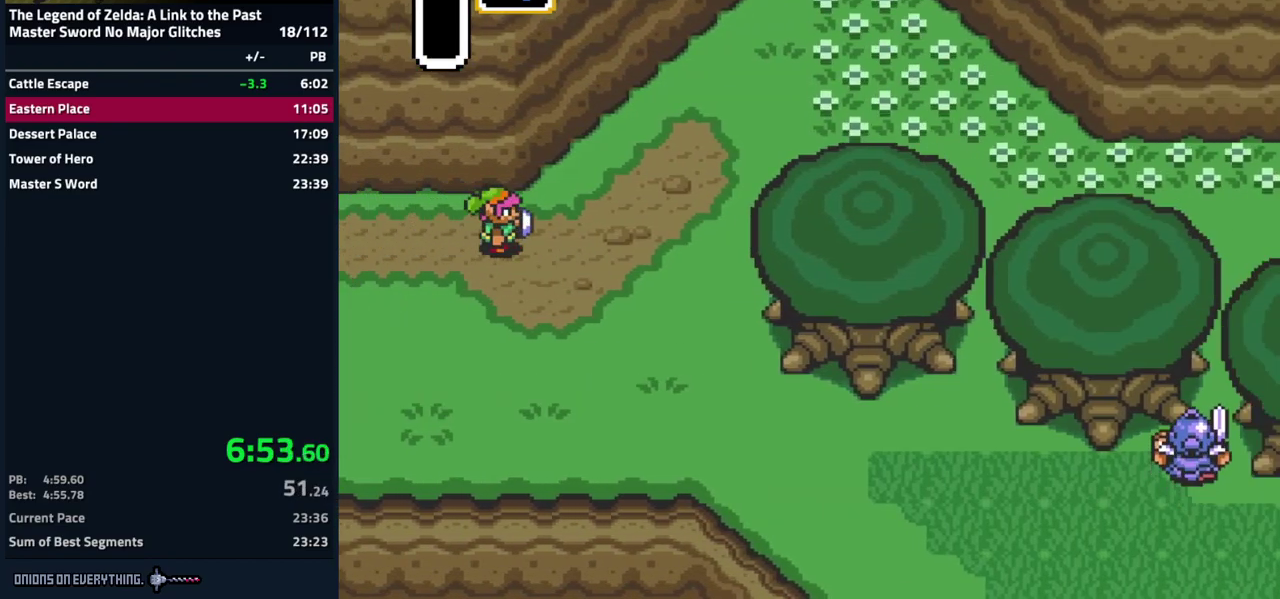
{"buttons": ["DPAD_UP", "DPAD_RIGHT"], "events": [[33, "DPAD_UP", "down"]]}
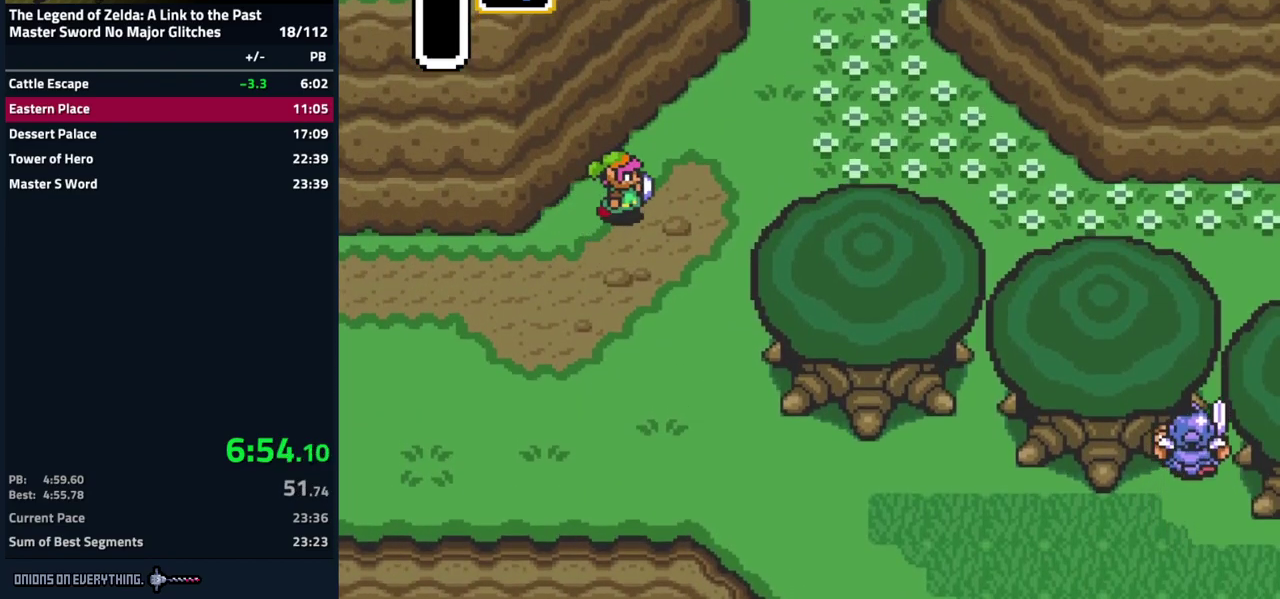
{"buttons": ["DPAD_UP", "DPAD_RIGHT"], "events": []}
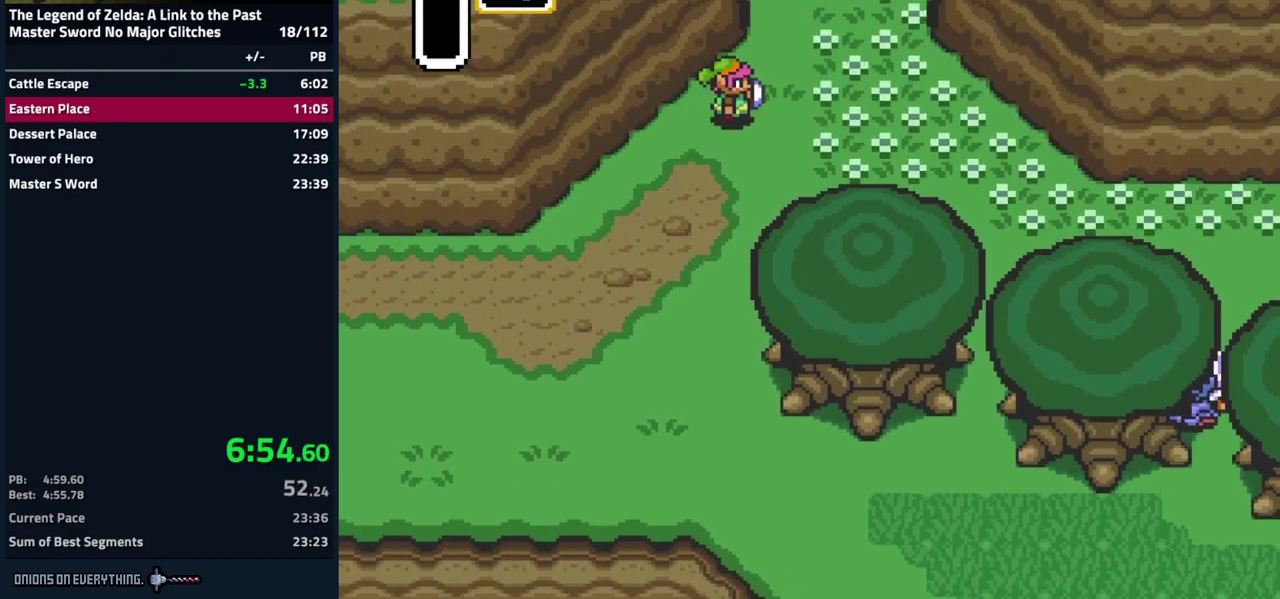
{"buttons": ["DPAD_UP"], "events": [[117, "DPAD_RIGHT", "up"]]}
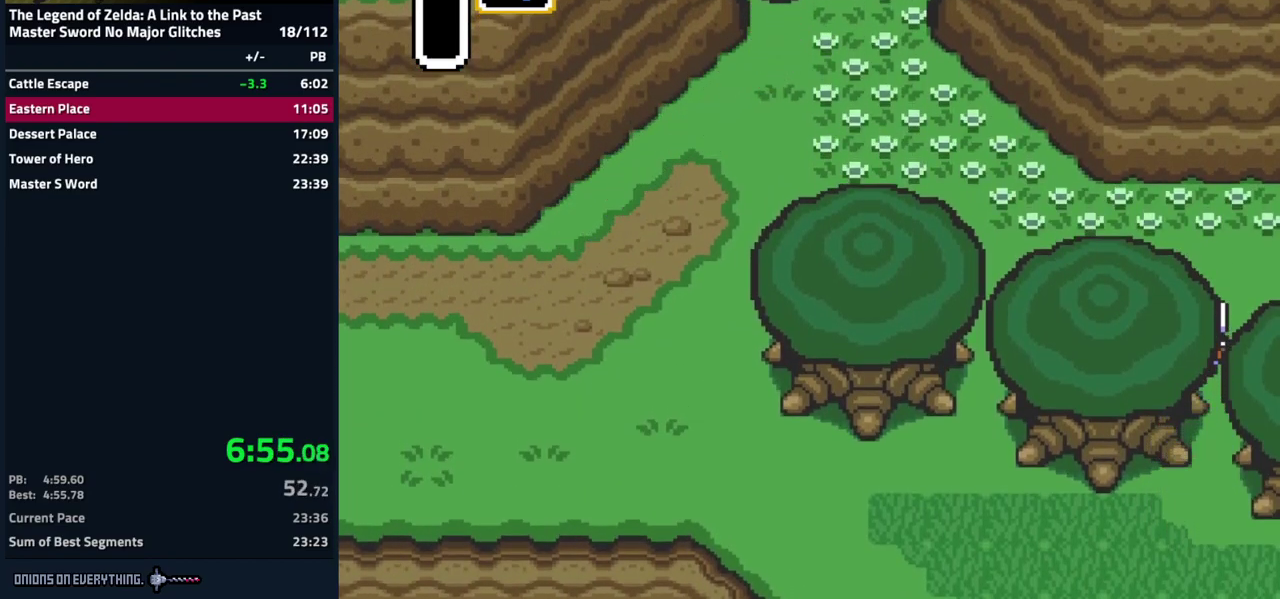
{"buttons": ["DPAD_UP"], "events": []}
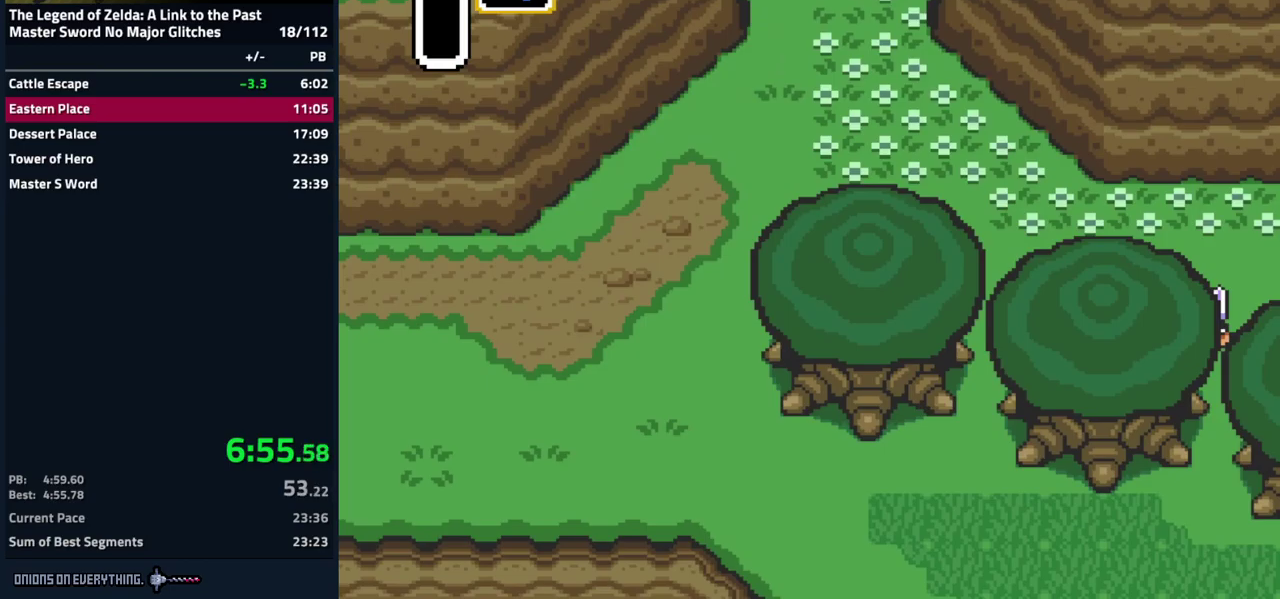
{"buttons": ["DPAD_UP"], "events": []}
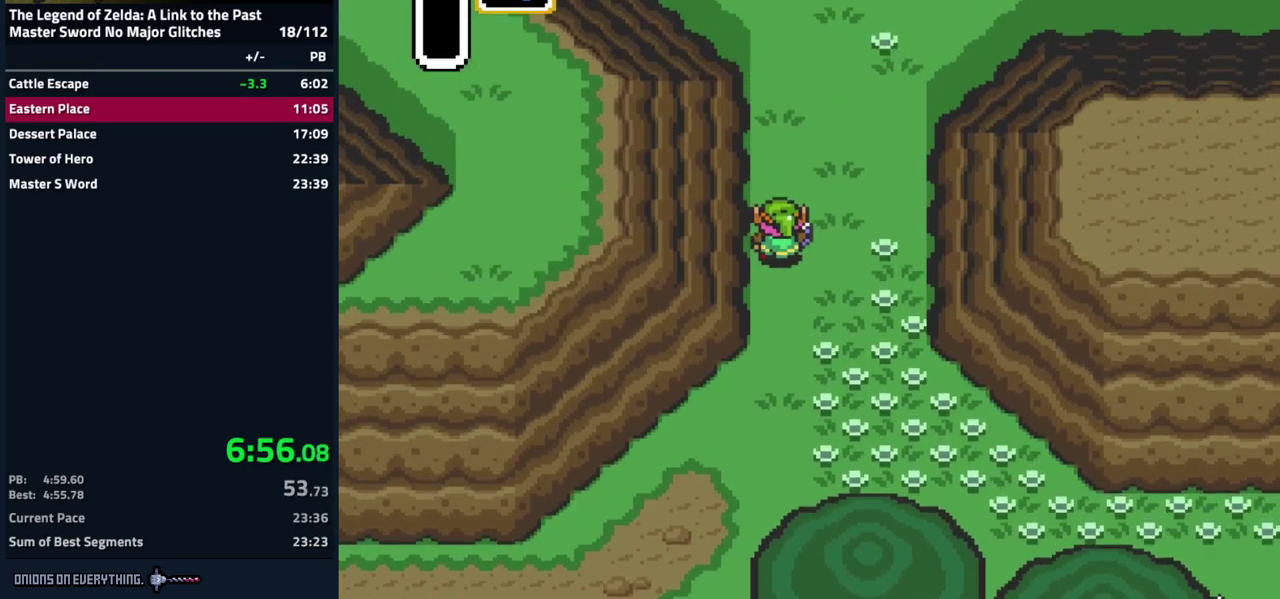
{"buttons": ["DPAD_UP", "DPAD_RIGHT"], "events": [[217, "DPAD_RIGHT", "down"], [434, "DPAD_RIGHT", "up"], [500, "DPAD_RIGHT", "down"]]}
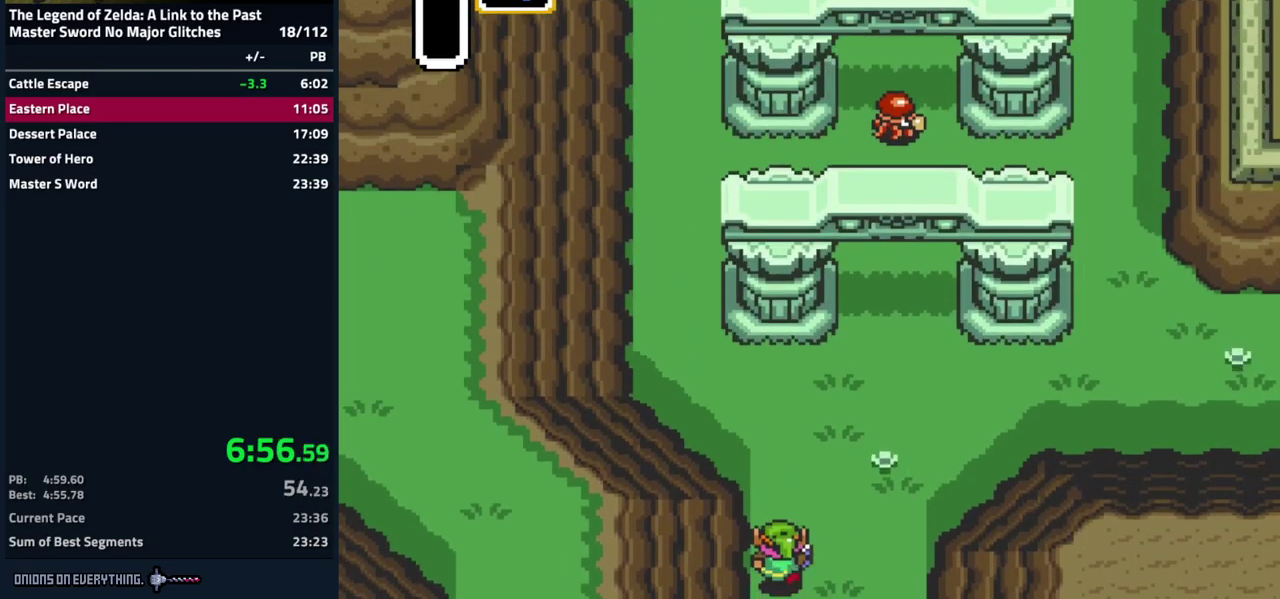
{"buttons": ["DPAD_UP"], "events": [[234, "DPAD_RIGHT", "up"], [284, "DPAD_RIGHT", "down"], [450, "DPAD_RIGHT", "up"]]}
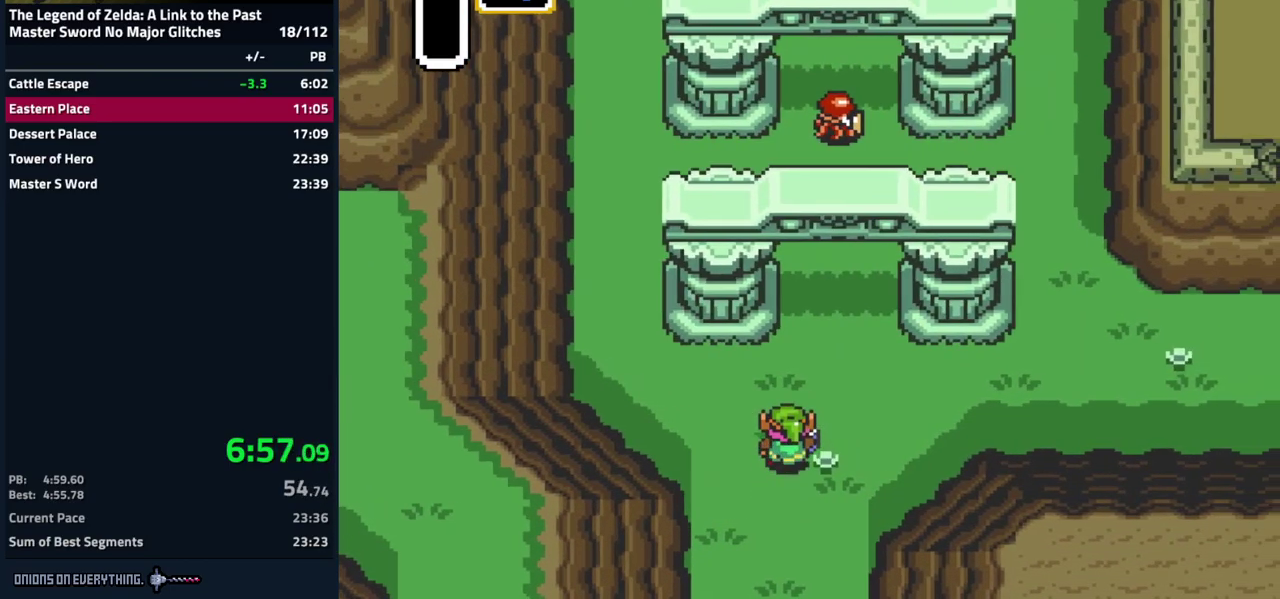
{"buttons": ["DPAD_UP", "DPAD_RIGHT"], "events": [[50, "DPAD_RIGHT", "down"], [184, "DPAD_RIGHT", "up"], [500, "DPAD_RIGHT", "down"]]}
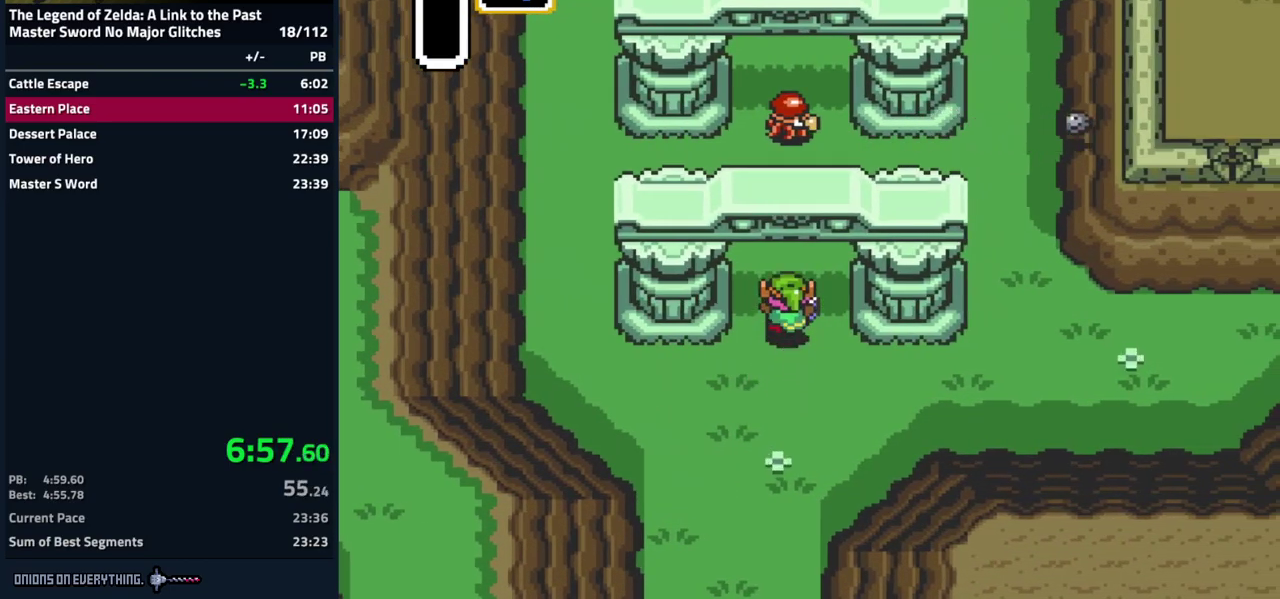
{"buttons": ["DPAD_UP"], "events": [[167, "DPAD_RIGHT", "up"]]}
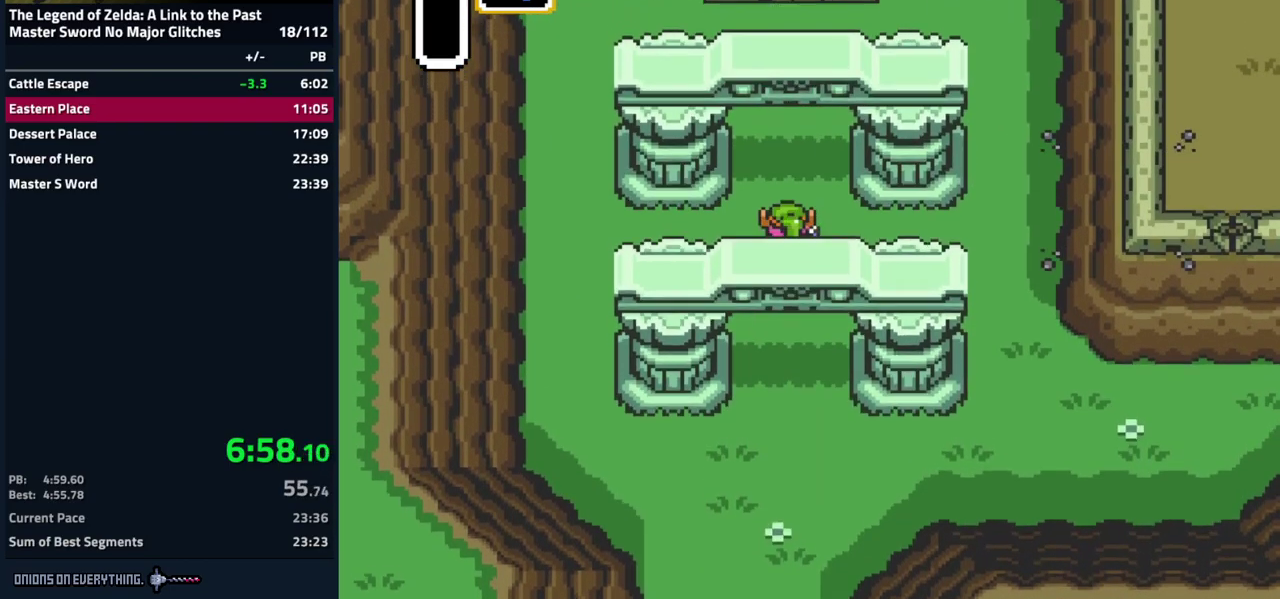
{"buttons": ["DPAD_UP"], "events": [[134, "Y", "down"], [267, "Y", "up"]]}
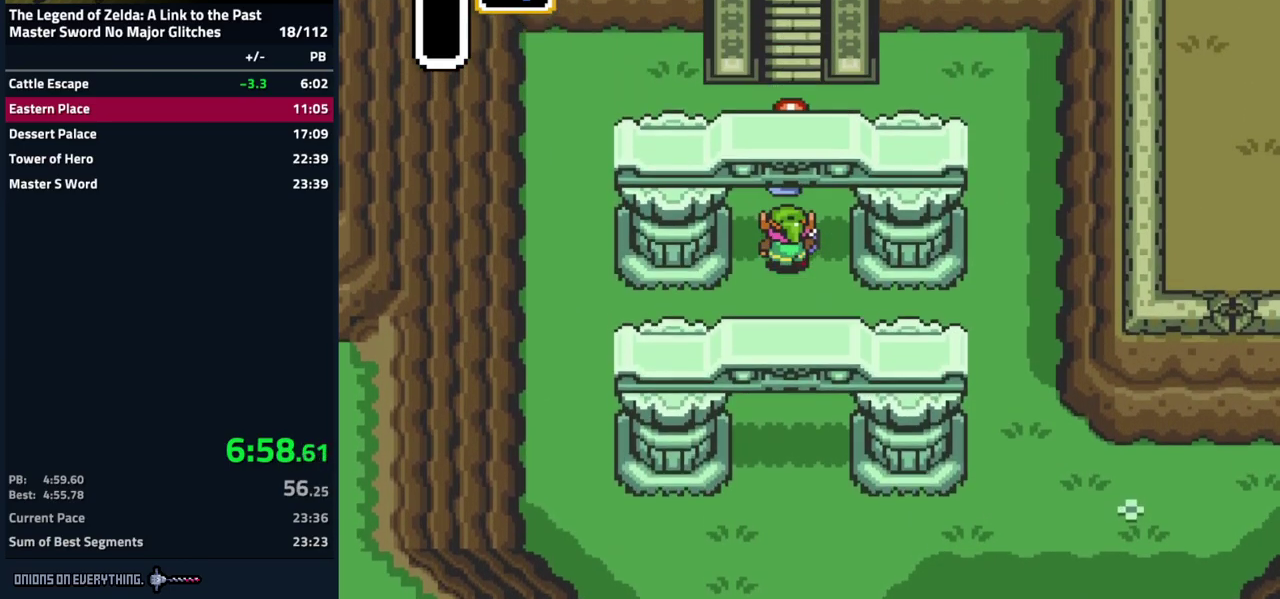
{"buttons": ["DPAD_UP"], "events": []}
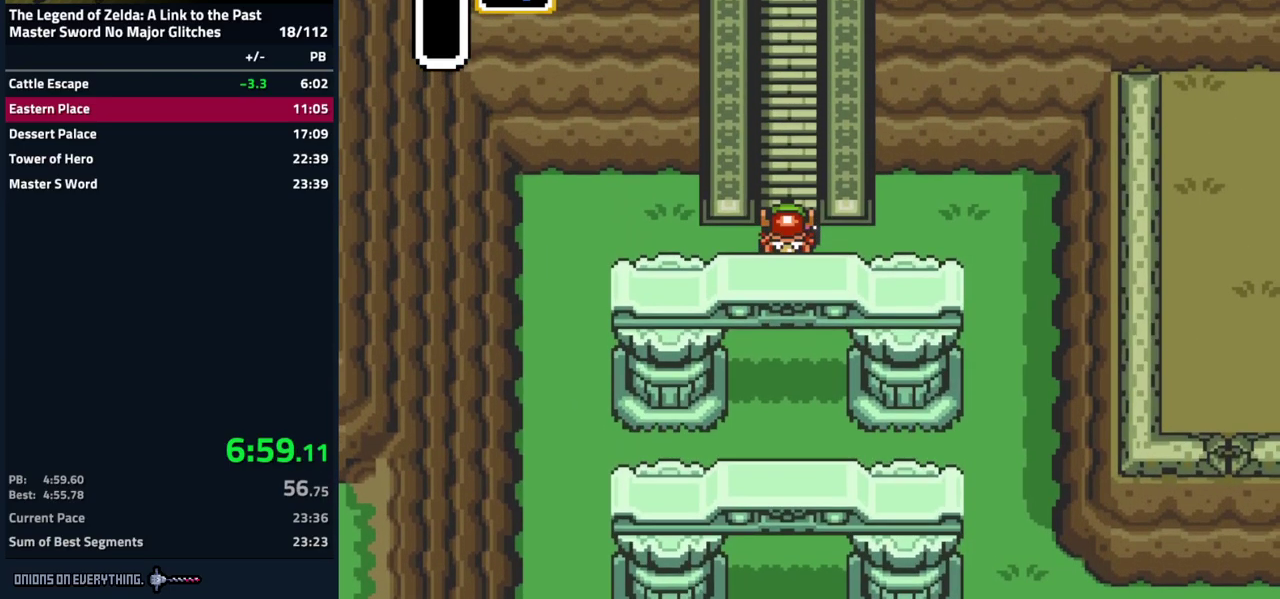
{"buttons": ["DPAD_UP", "DPAD_RIGHT"], "events": [[100, "DPAD_RIGHT", "down"], [134, "DPAD_RIGHT", "up"], [234, "DPAD_RIGHT", "down"], [284, "DPAD_RIGHT", "up"], [350, "DPAD_RIGHT", "down"], [400, "DPAD_RIGHT", "up"], [484, "DPAD_RIGHT", "down"]]}
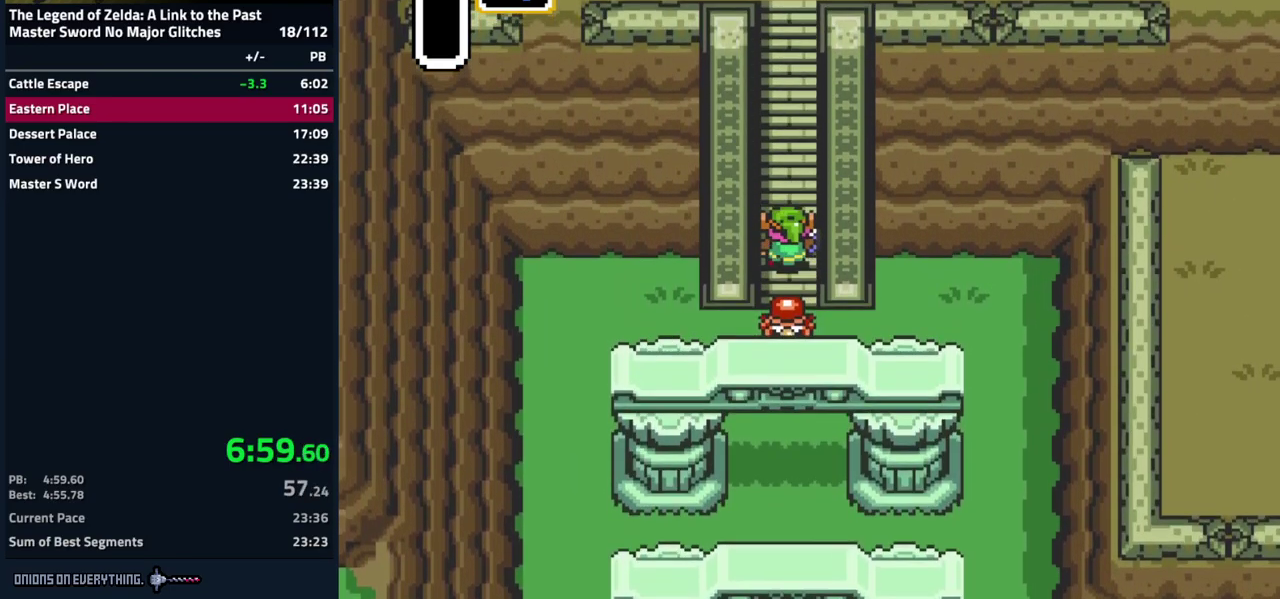
{"buttons": ["DPAD_UP"], "events": [[17, "DPAD_RIGHT", "up"], [100, "DPAD_RIGHT", "down"], [150, "DPAD_RIGHT", "up"], [217, "DPAD_RIGHT", "down"], [267, "DPAD_RIGHT", "up"], [317, "DPAD_RIGHT", "down"], [384, "DPAD_RIGHT", "up"], [434, "DPAD_RIGHT", "down"], [500, "DPAD_RIGHT", "up"]]}
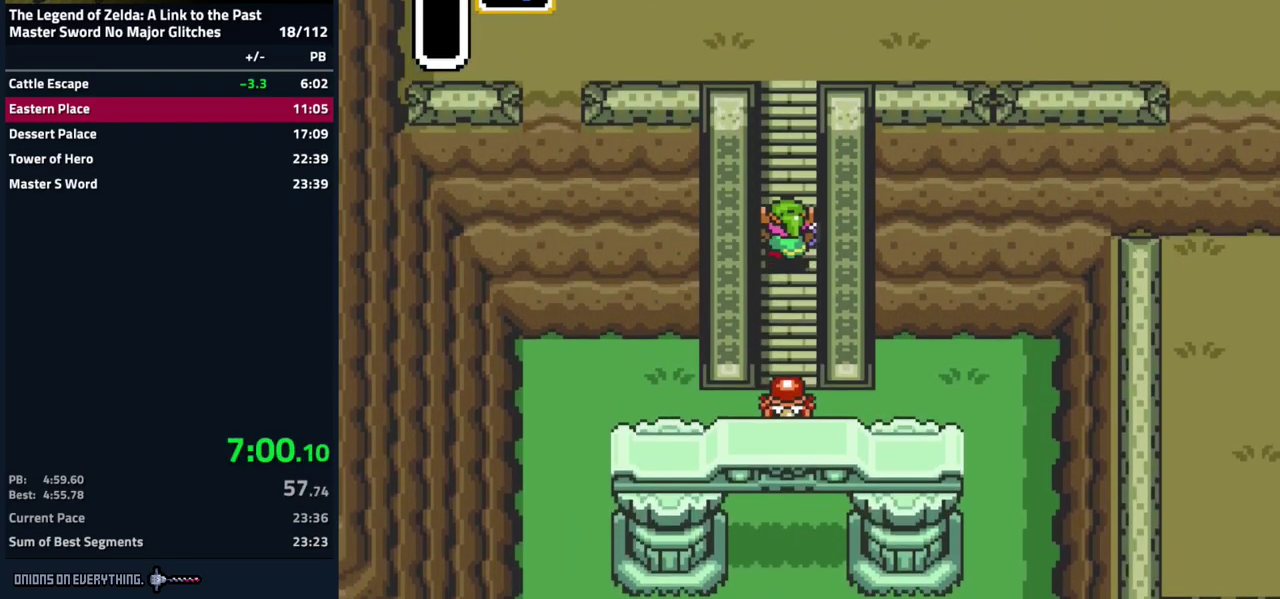
{"buttons": ["DPAD_UP"], "events": [[84, "DPAD_RIGHT", "down"], [266, "DPAD_RIGHT", "up"], [450, "DPAD_RIGHT", "down"], [516, "DPAD_RIGHT", "up"]]}
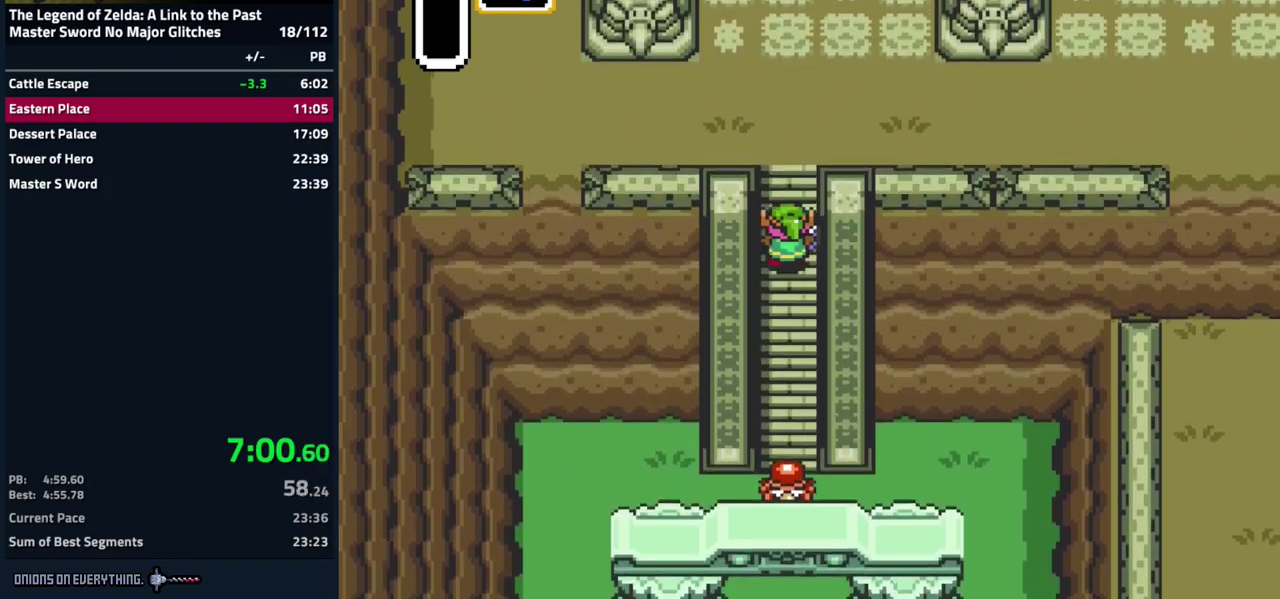
{"buttons": ["DPAD_UP", "DPAD_RIGHT"], "events": [[50, "DPAD_RIGHT", "down"], [134, "DPAD_RIGHT", "up"], [184, "DPAD_RIGHT", "down"], [267, "DPAD_RIGHT", "up"], [334, "DPAD_RIGHT", "down"], [400, "DPAD_RIGHT", "up"], [467, "DPAD_RIGHT", "down"]]}
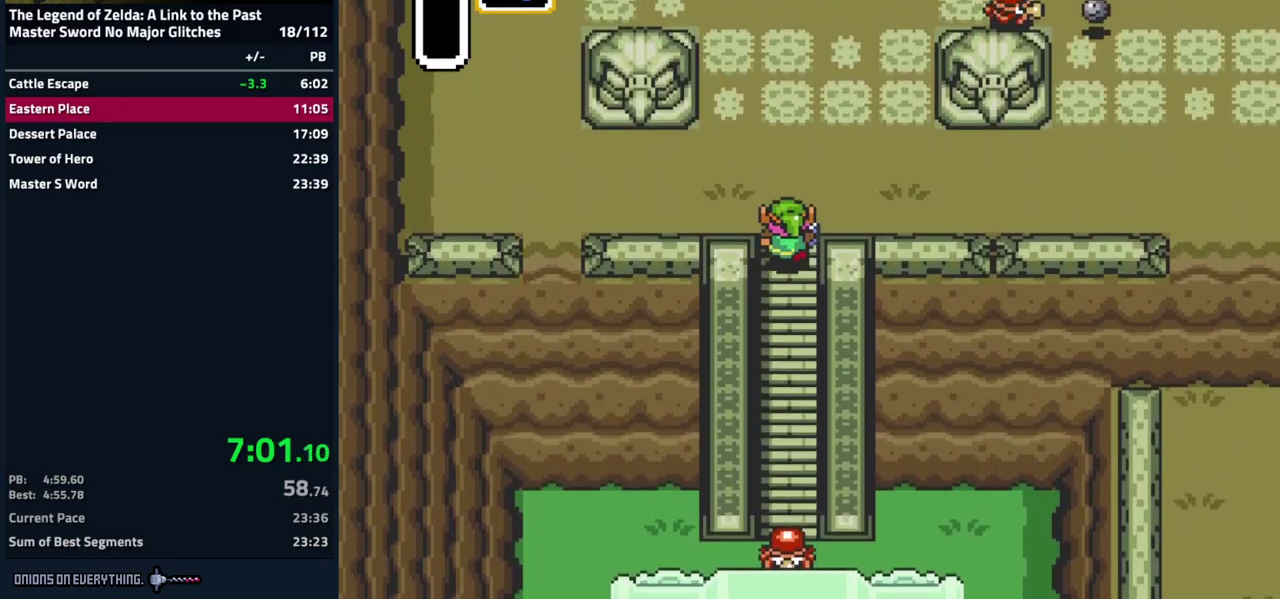
{"buttons": ["DPAD_UP"], "events": [[34, "DPAD_RIGHT", "up"], [167, "DPAD_RIGHT", "down"], [217, "DPAD_RIGHT", "up"]]}